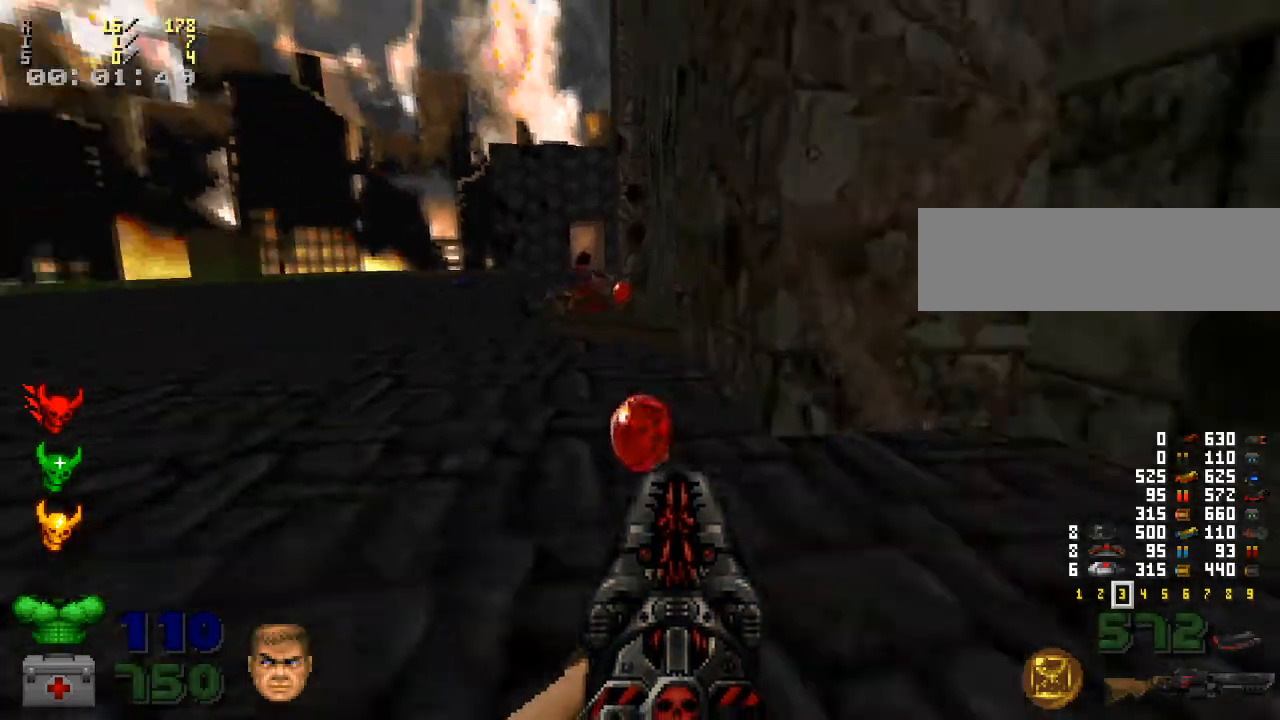
Gameplay with keyboard and mouse; each line is a JSON object with the keys and mouse buttons held at the frame after it. "events" lists presses ("down") and releases ("up") of ".", "/", "0", "1", "2", "3", "4", "5", "6", "7", "8", "9", "a", "alt_l", "alt_r", "b", "backspace", "c", "caps_lock", "comma", "ctrl_l", "ctrl_r", "d", "down", "e", "equals", "escape", "f", "f1", "f10", "f11", "f12", "f2", "f3", "f4", "f5", "f6", "f7", "f8", "f9", "g", "h", "i", "j", "k", "l", "lbracket", "left", "m", "minus", "n", "o", "p", "q", "quote", "r", "rbracket", "return", "right", "s", "semicolon", "shift_l", "shift_r", "space", "super", "t", "tab", "tilde", "u", "up", "v", "w", "x", "y", "z", "mouse_left", "mouse_wheel" and "mouse_right" between this image and that frame as [ms after this image, input, new state], when the widget could be followed in between. "mouse_left", "mouse_wheel", "mouse_right" = the "left", "wheel", "right" buttons of the "mouse" list. No other keys are recorded. "wheel" means that the mouse wheel is clicked or scrolled. Mouse movement is not recorded.
{"keys": ["w"], "mouse": [], "events": [[67, "a", "up"], [333, "d", "down"], [467, "d", "up"]]}
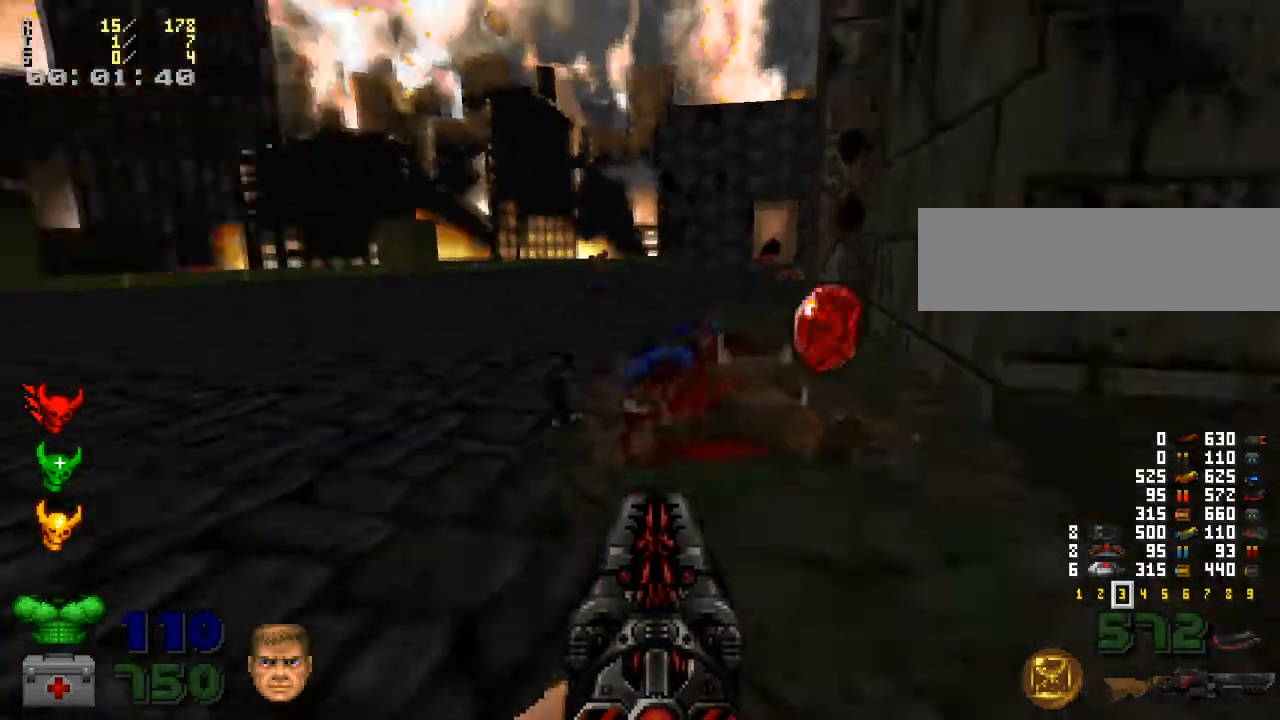
{"keys": ["w"], "mouse": [], "events": [[300, "a", "down"], [467, "a", "up"]]}
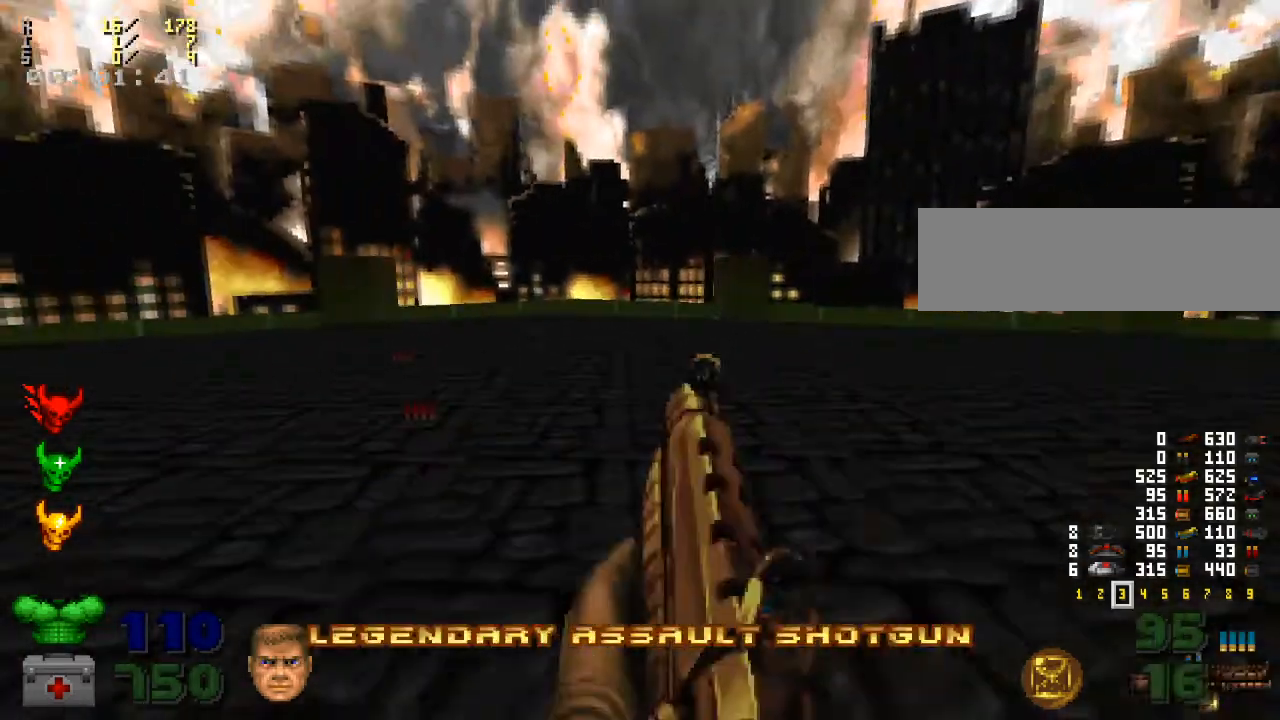
{"keys": ["z"], "mouse": [], "events": [[100, "w", "up"], [367, "z", "down"]]}
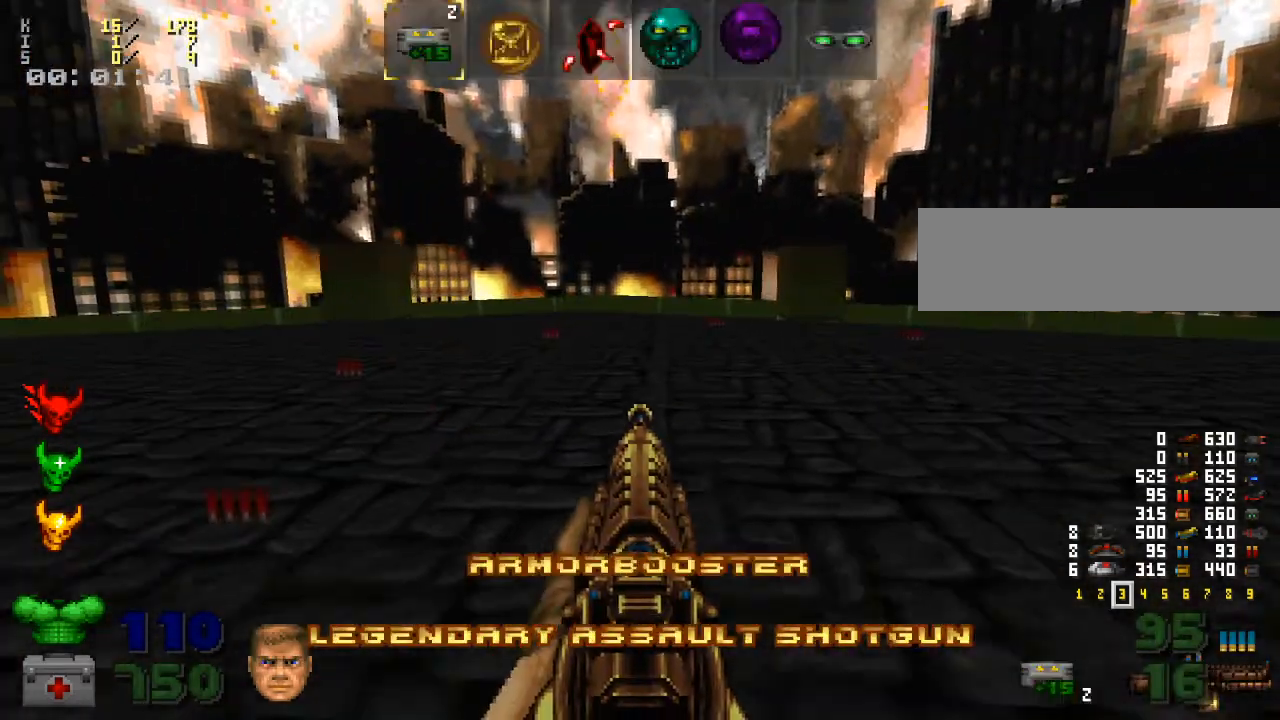
{"keys": [], "mouse": [], "events": [[33, "z", "up"], [133, "z", "down"], [233, "z", "up"], [433, "x", "down"], [500, "x", "up"]]}
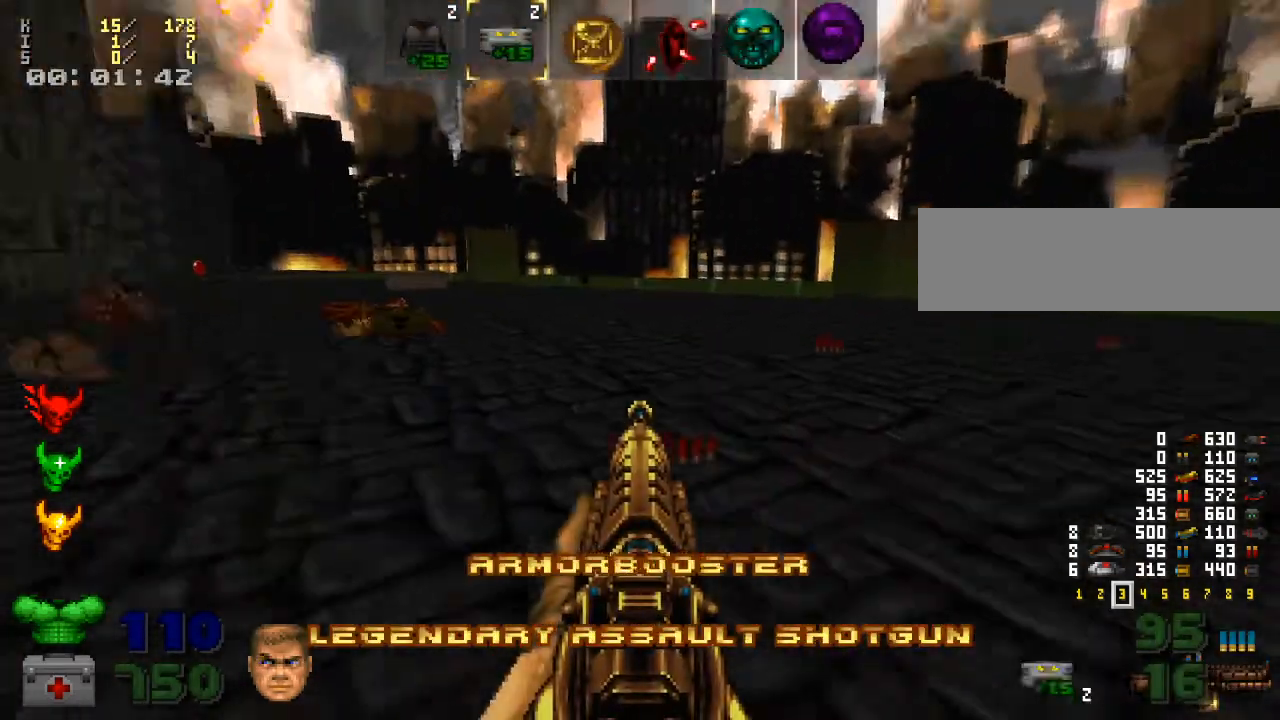
{"keys": [], "mouse": [], "events": [[167, "z", "down"], [300, "z", "up"]]}
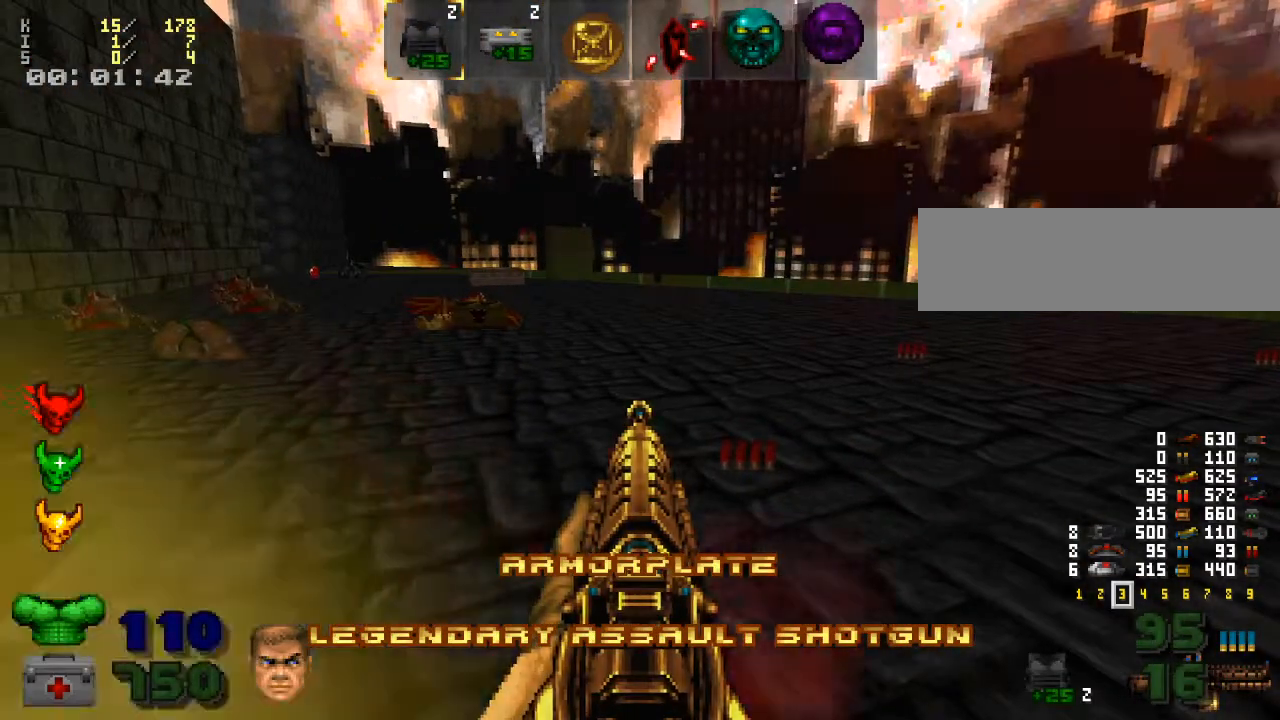
{"keys": [], "mouse": [], "events": [[67, "c", "down"], [133, "c", "up"], [300, "c", "down"], [333, "c", "up"]]}
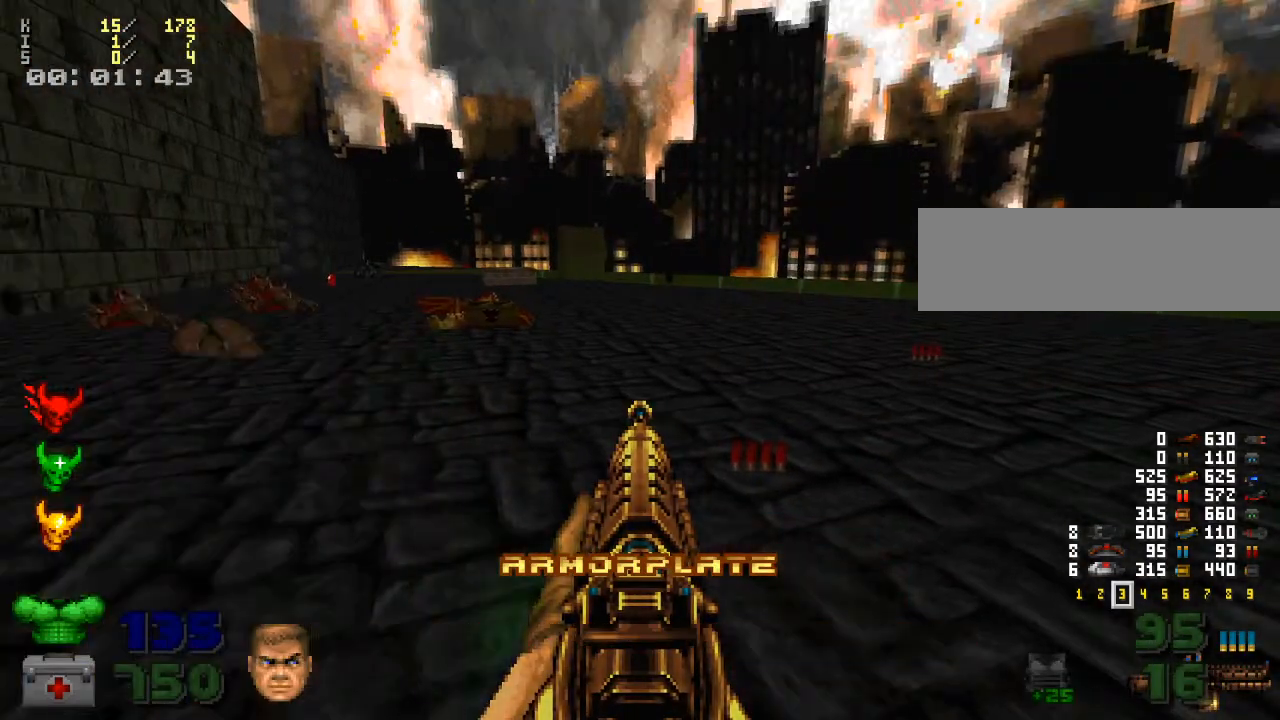
{"keys": [], "mouse": [], "events": []}
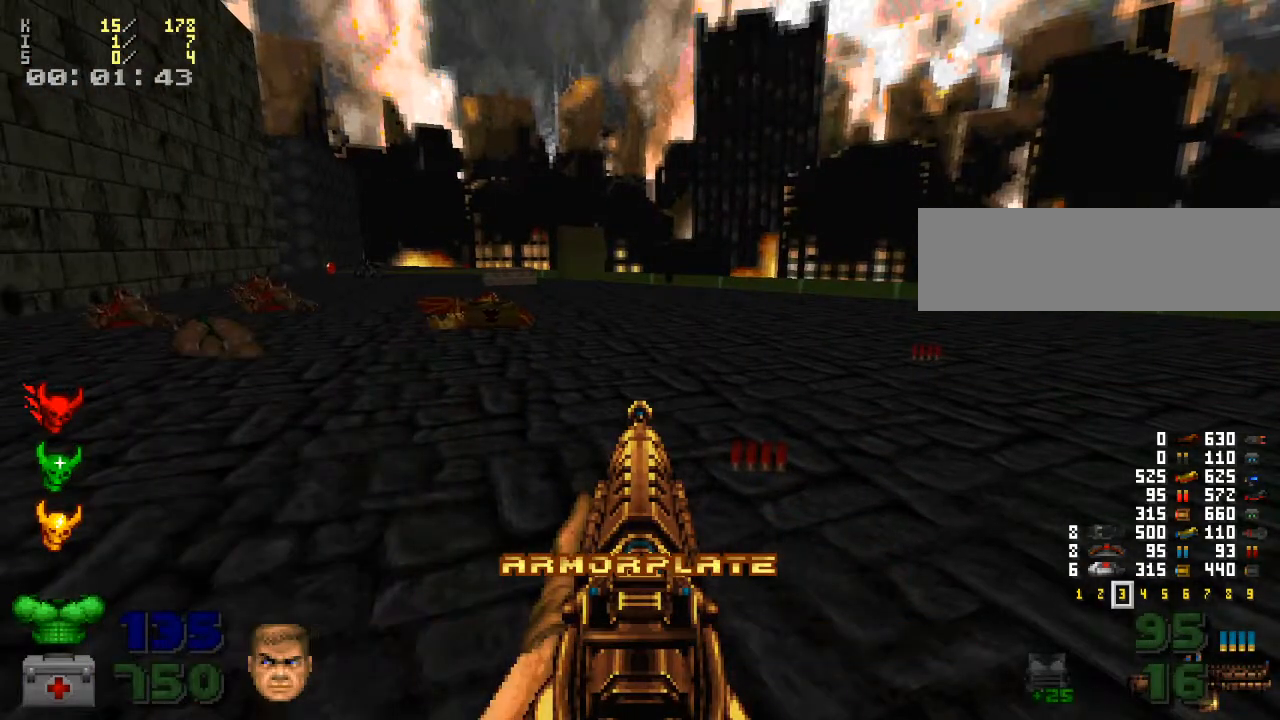
{"keys": [], "mouse": [], "events": [[167, "c", "down"], [233, "c", "up"]]}
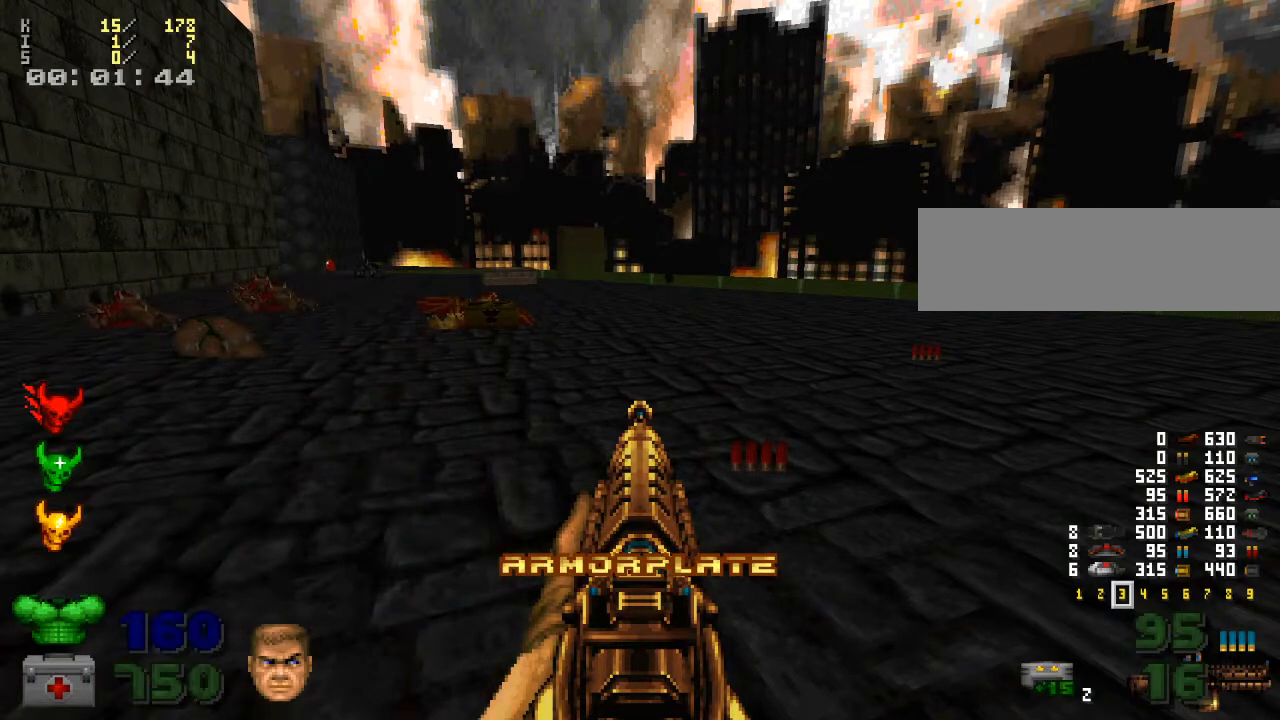
{"keys": [], "mouse": [], "events": []}
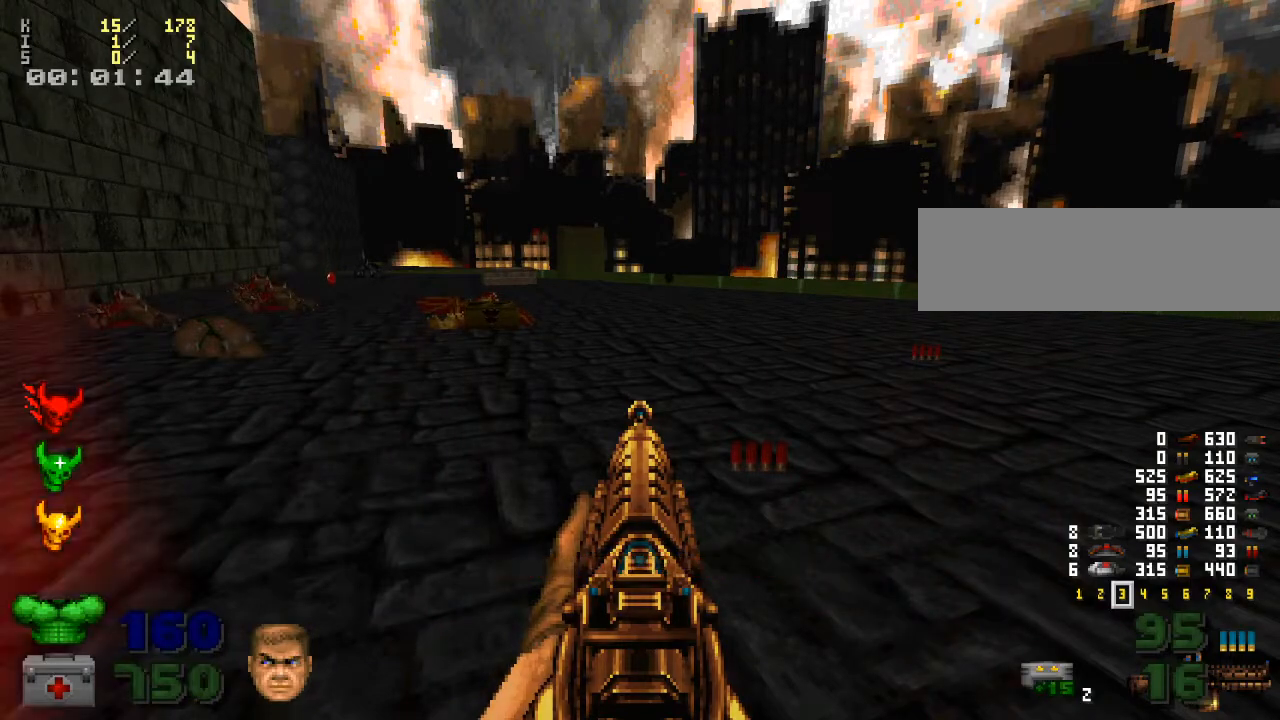
{"keys": [], "mouse": [], "events": [[67, "c", "down"], [100, "c", "up"]]}
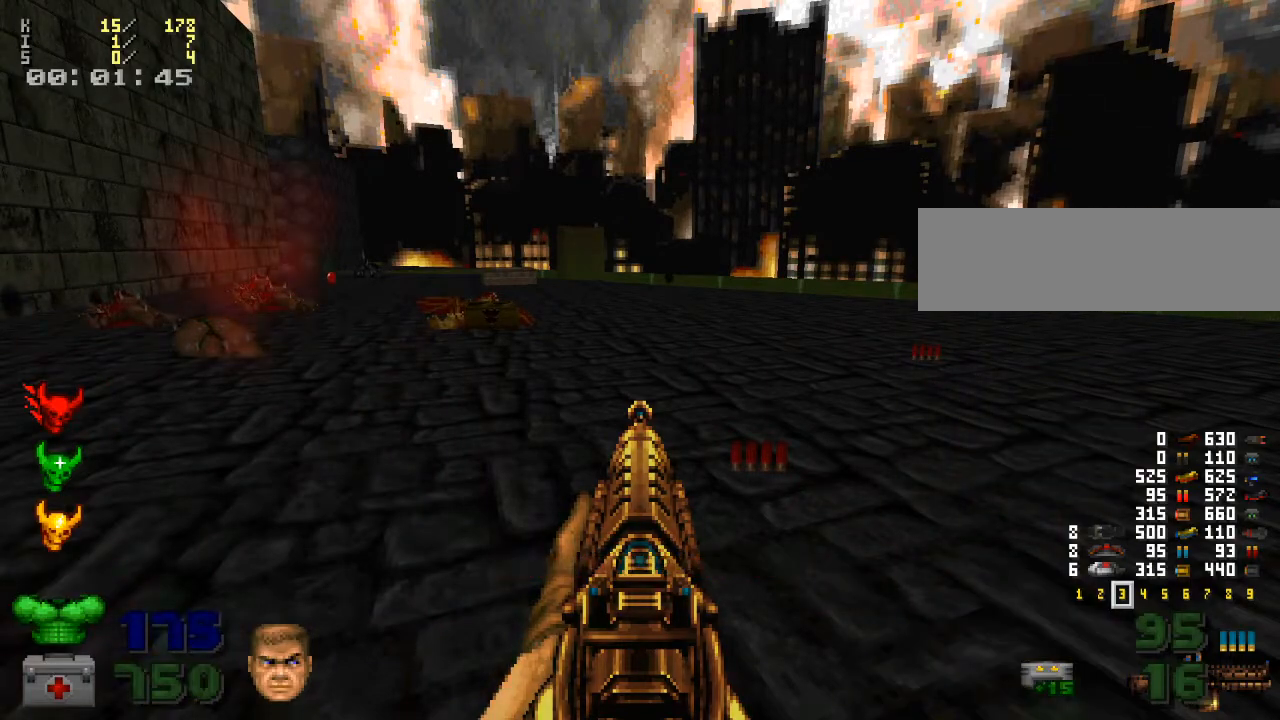
{"keys": [], "mouse": [], "events": [[267, "c", "down"], [333, "c", "up"]]}
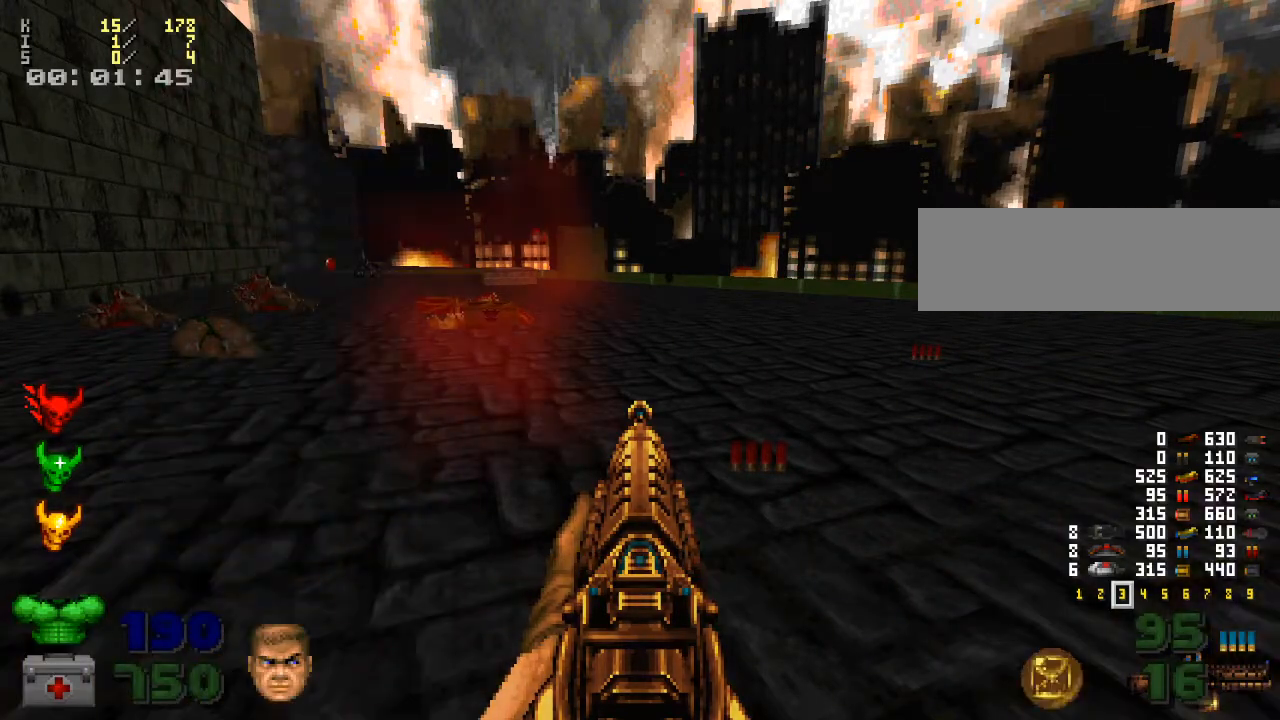
{"keys": [], "mouse": [], "events": [[267, "c", "down"], [300, "c", "up"]]}
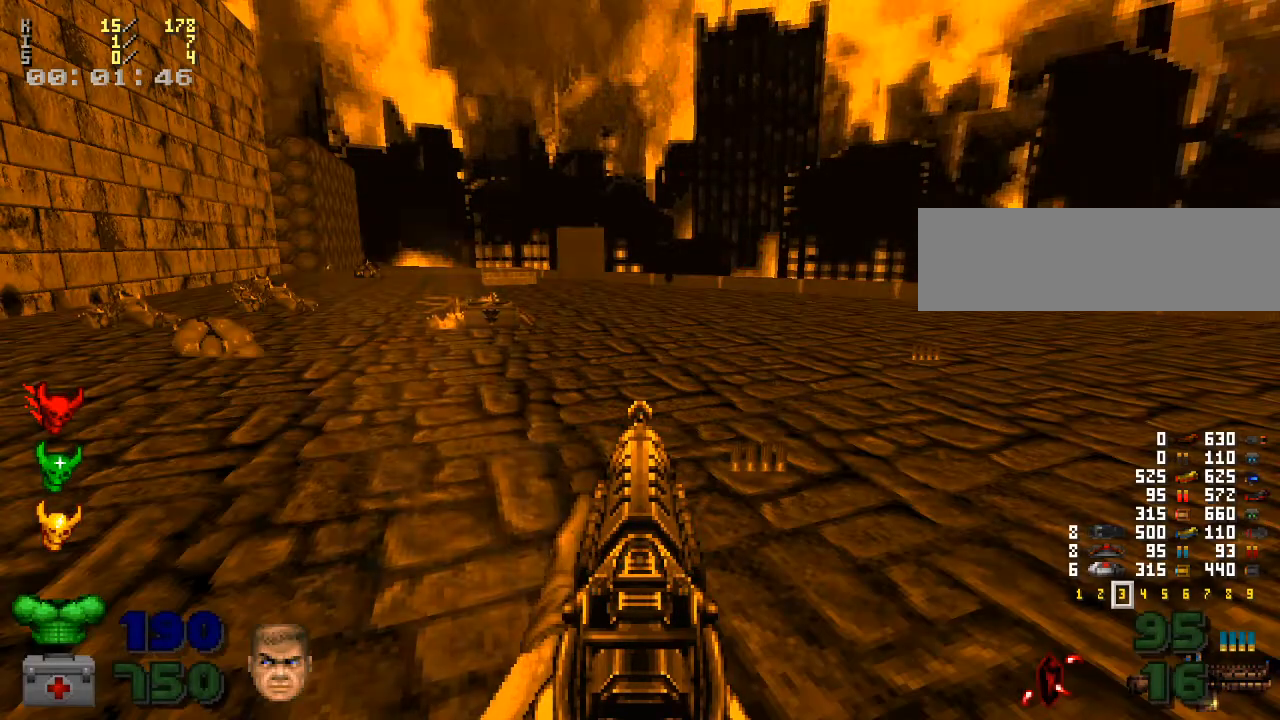
{"keys": [], "mouse": [], "events": []}
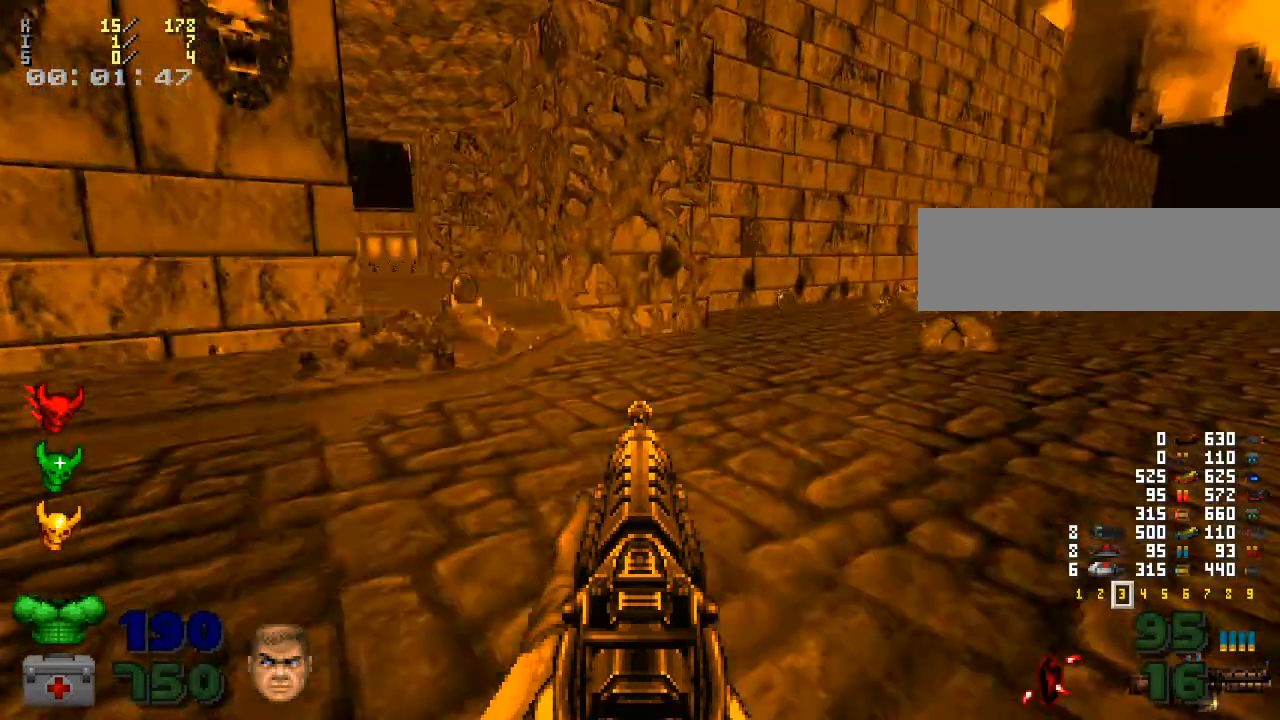
{"keys": [], "mouse": [], "events": [[133, "w", "down"], [300, "w", "up"], [433, "a", "down"], [467, "a", "up"]]}
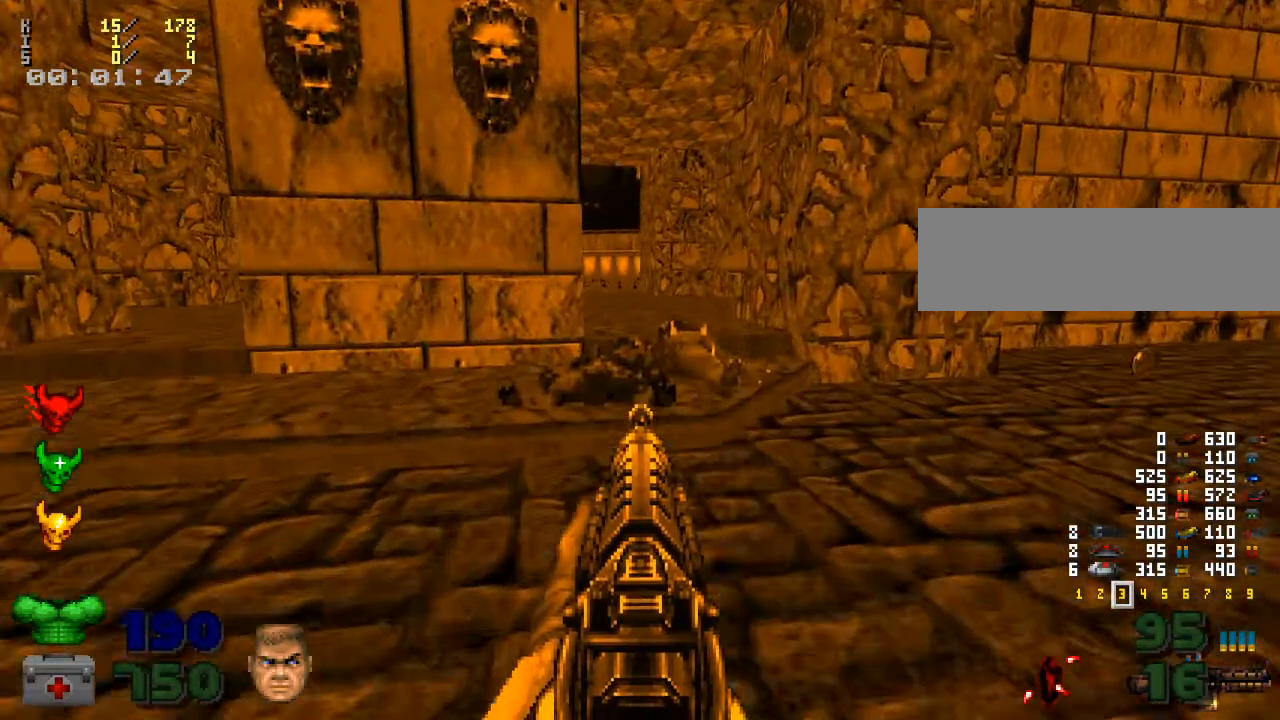
{"keys": [], "mouse": [], "events": []}
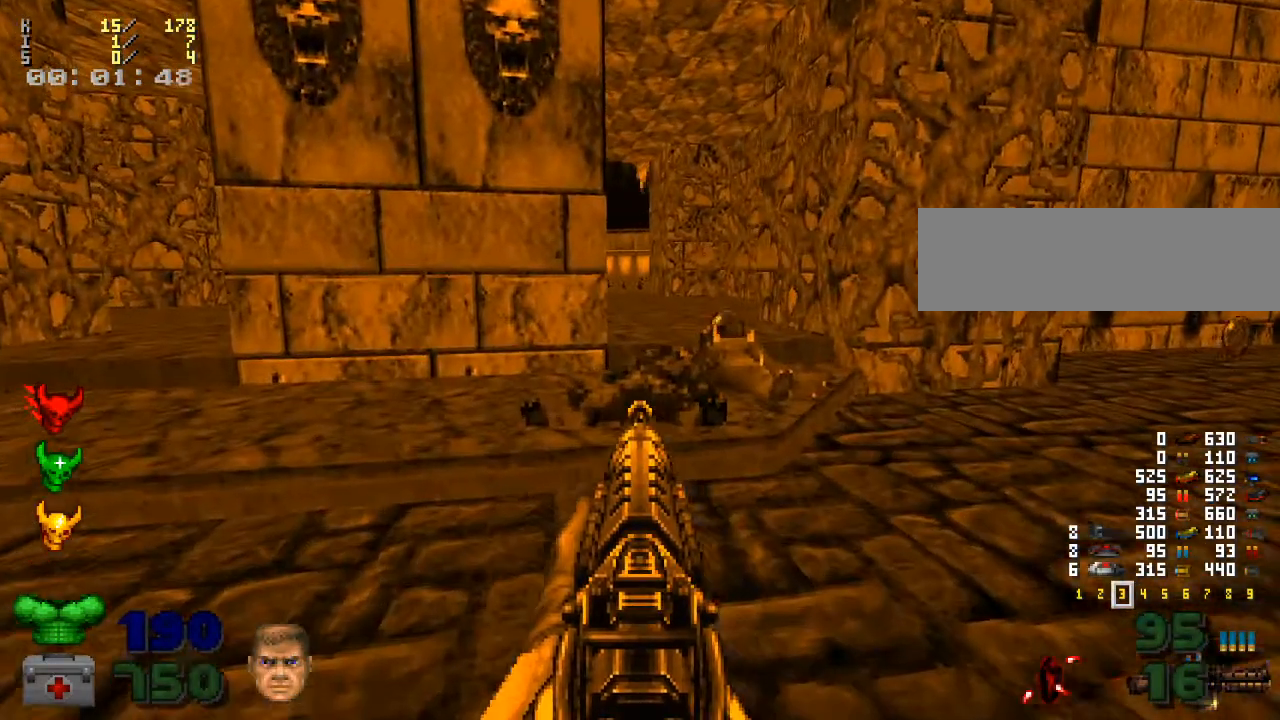
{"keys": [], "mouse": [], "events": [[167, "f6", "down"], [233, "f6", "up"]]}
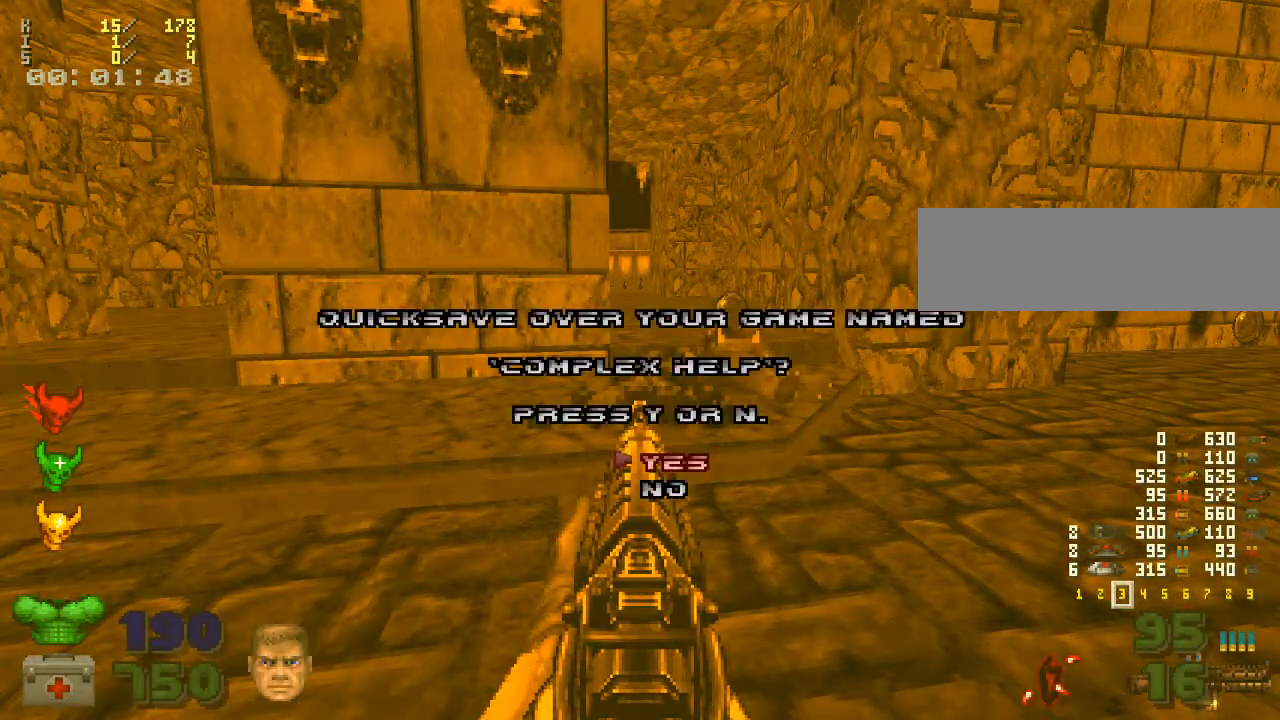
{"keys": ["escape"], "mouse": [], "events": [[433, "escape", "down"]]}
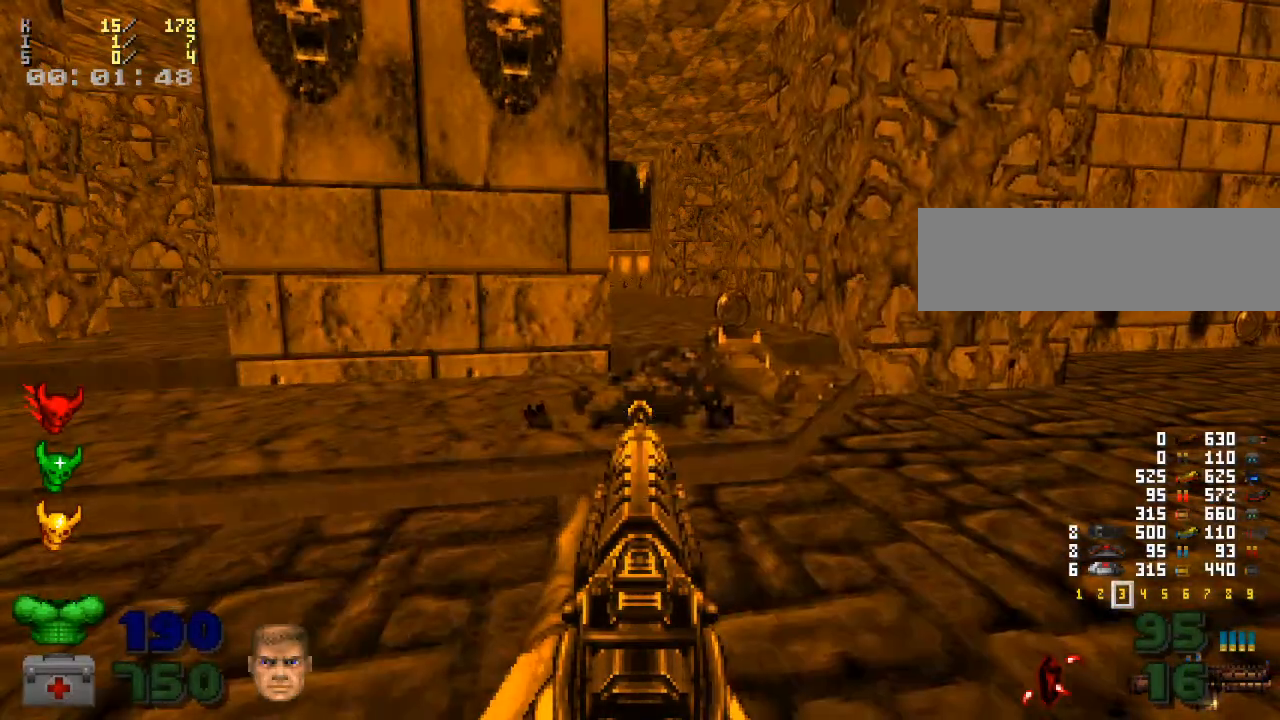
{"keys": ["w"], "mouse": [], "events": [[33, "escape", "up"], [267, "w", "down"]]}
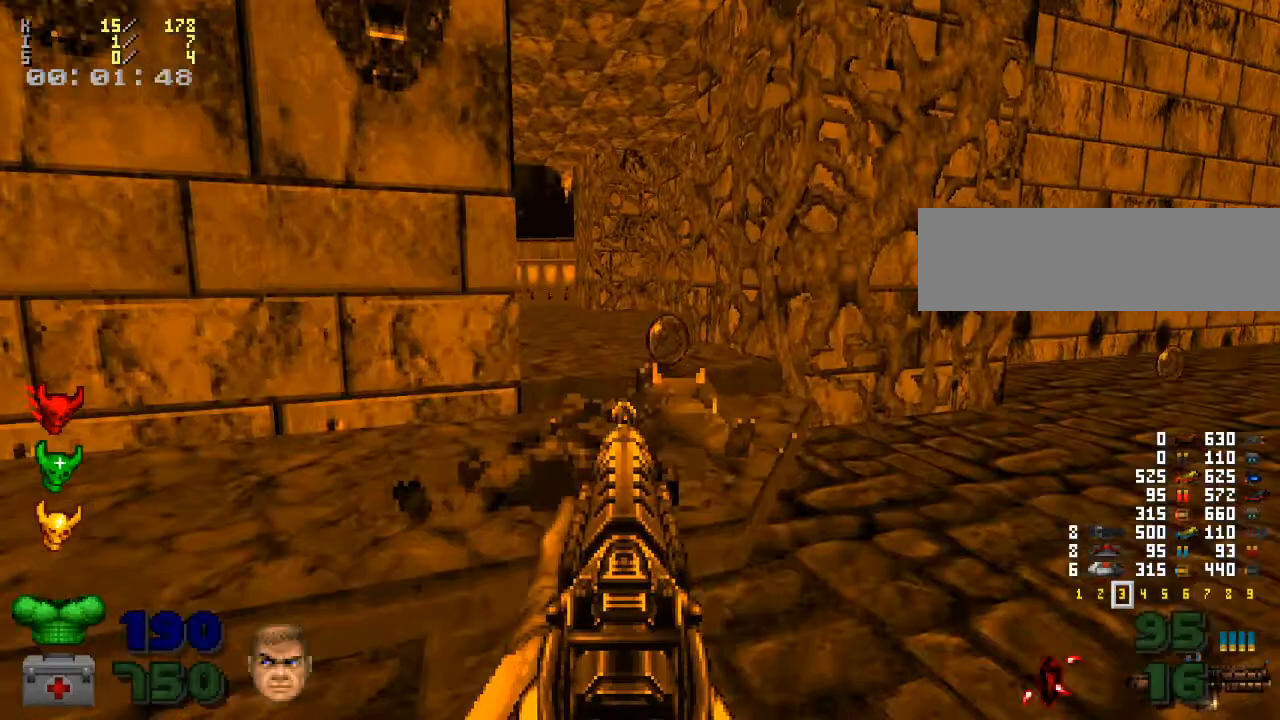
{"keys": ["w"], "mouse": [], "events": [[400, "a", "down"], [500, "a", "up"]]}
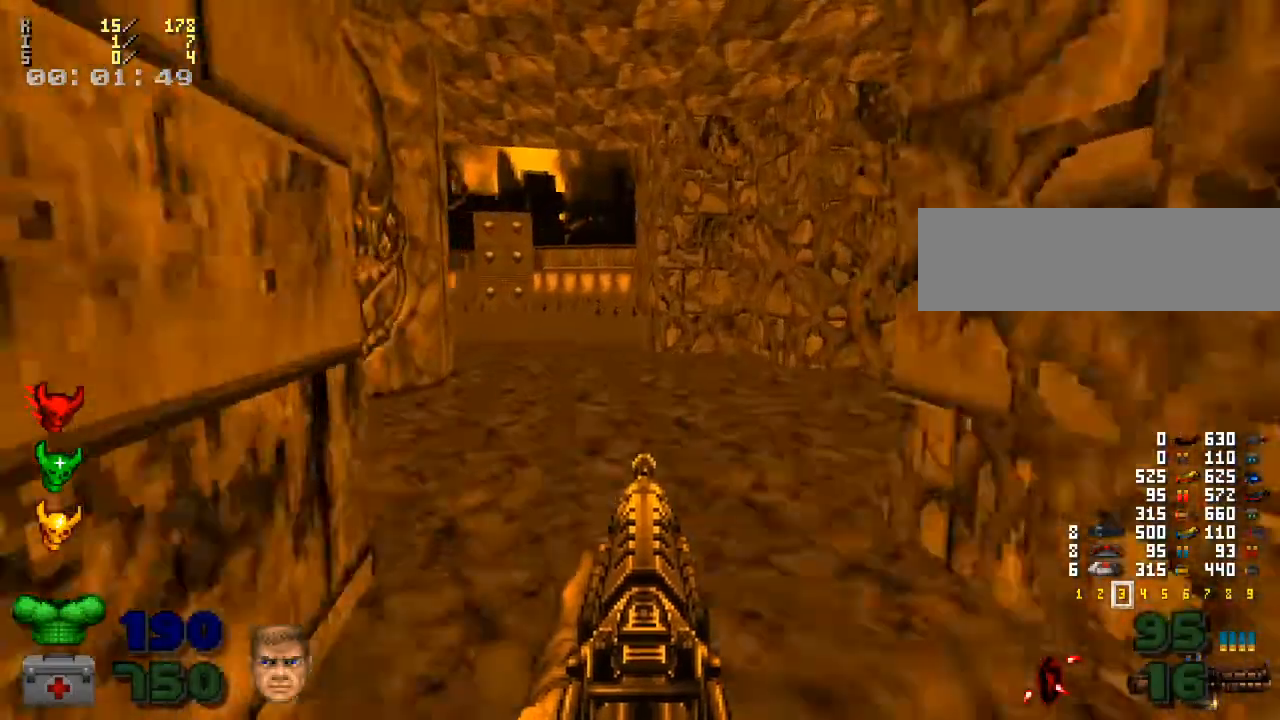
{"keys": ["w"], "mouse": [], "events": []}
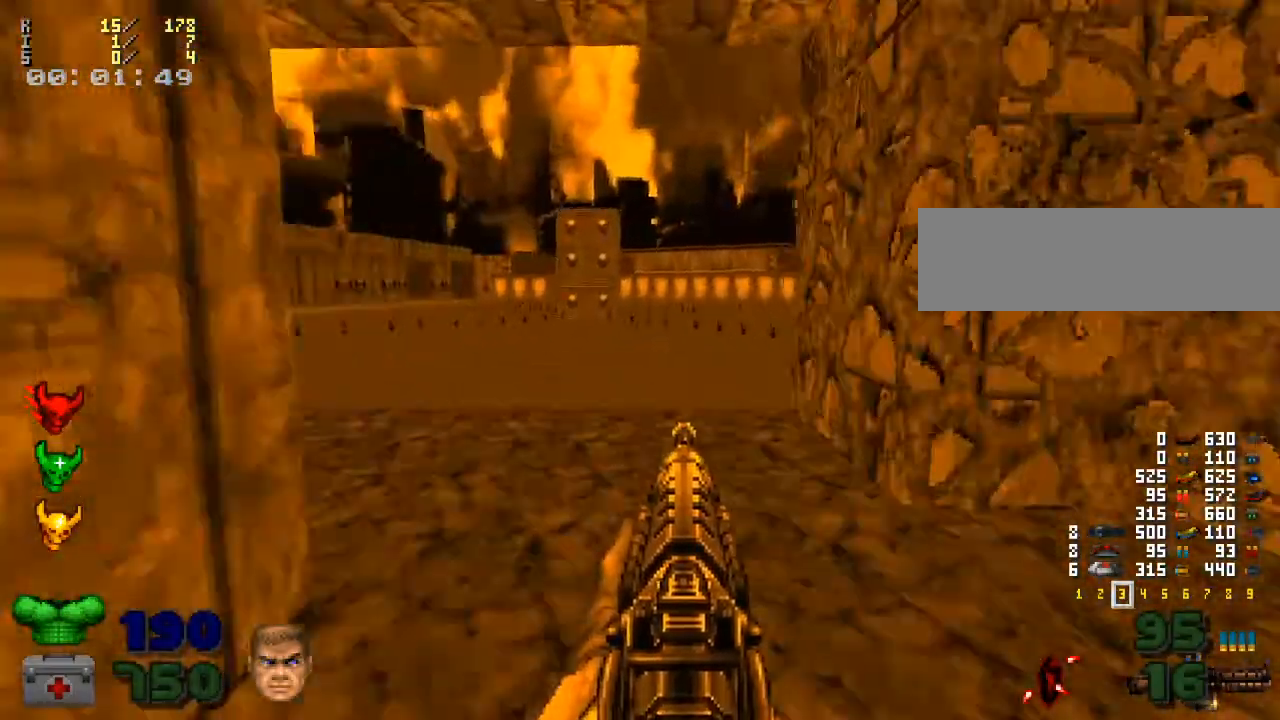
{"keys": ["w"], "mouse": [], "events": []}
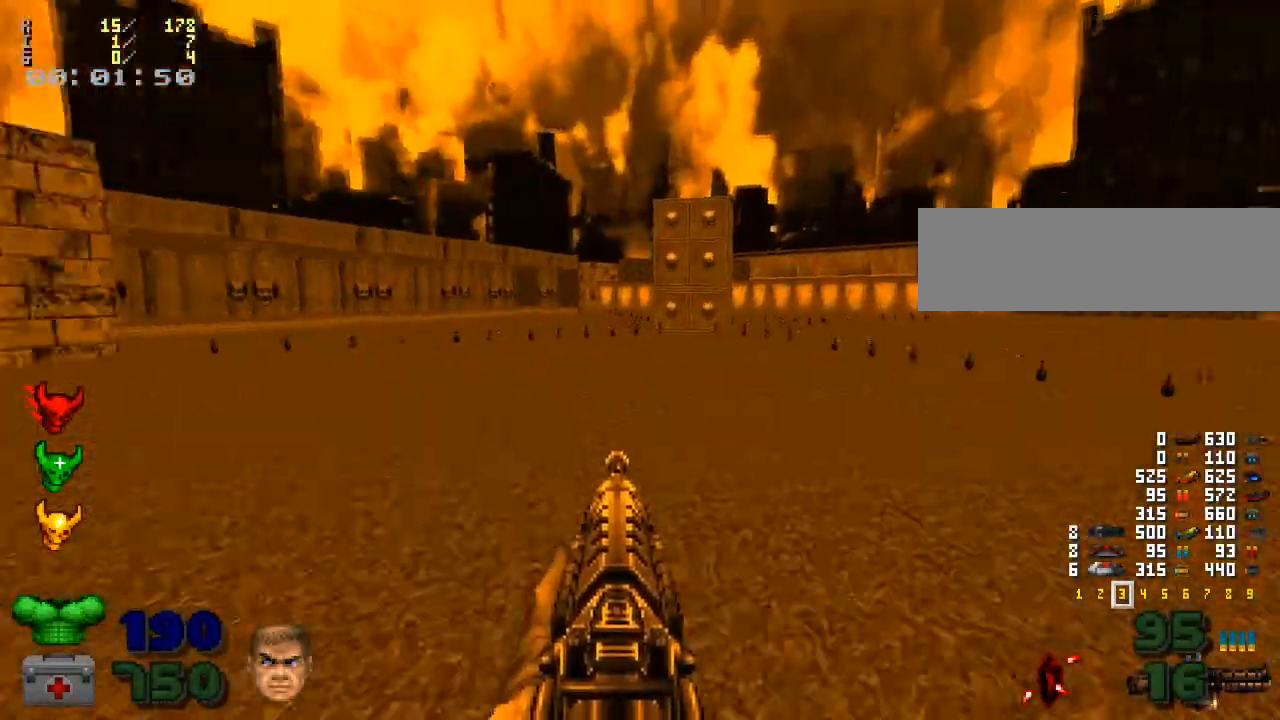
{"keys": ["w"], "mouse": [], "events": []}
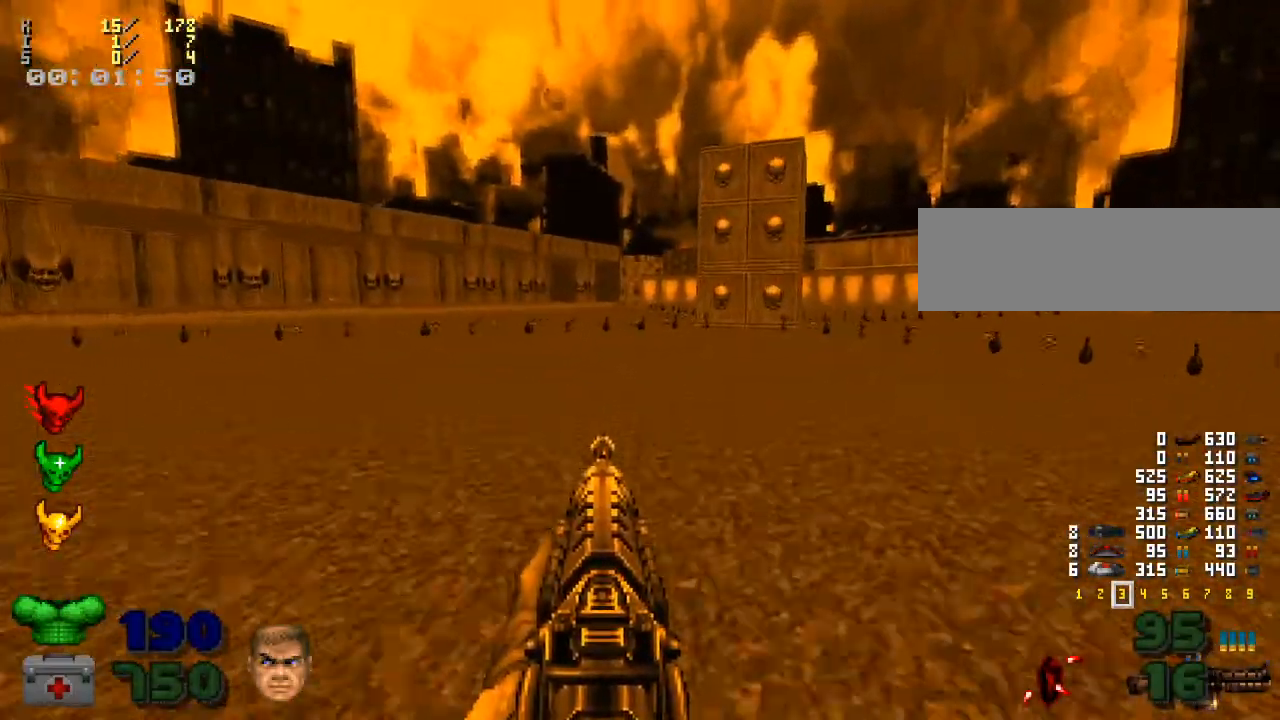
{"keys": ["w"], "mouse": [], "events": []}
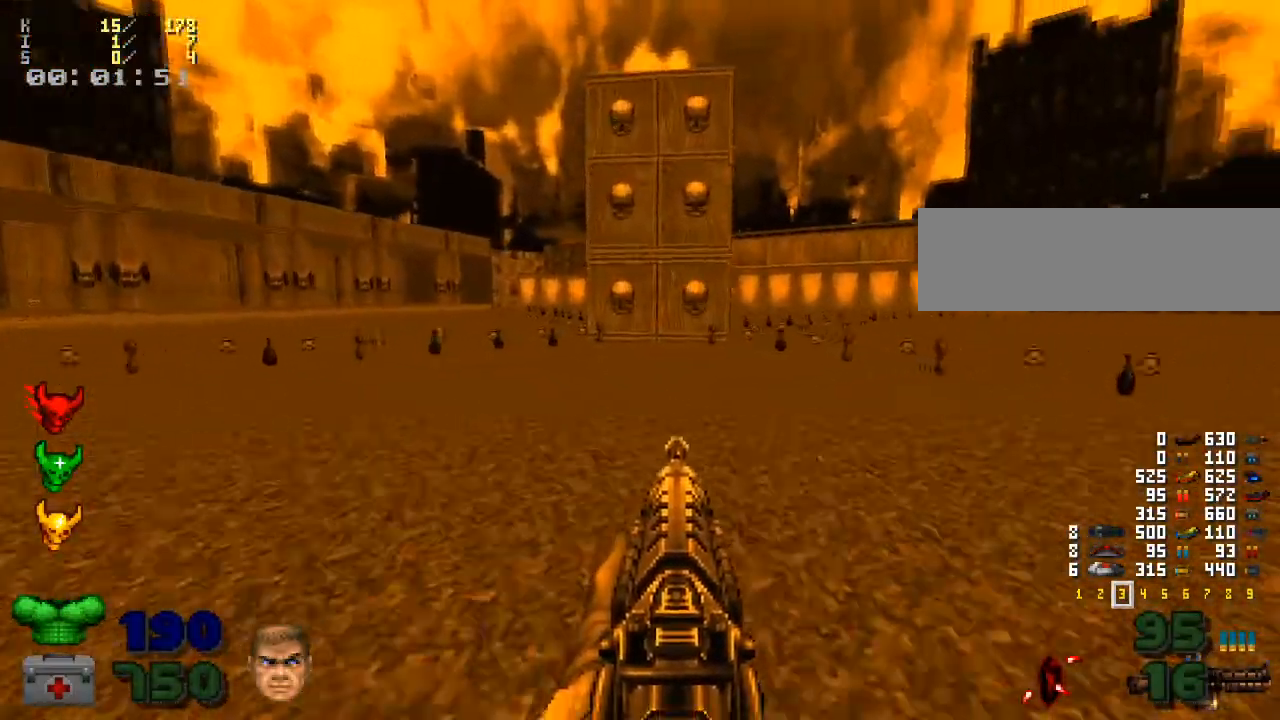
{"keys": ["f6", "w"], "mouse": [], "events": [[500, "f6", "down"]]}
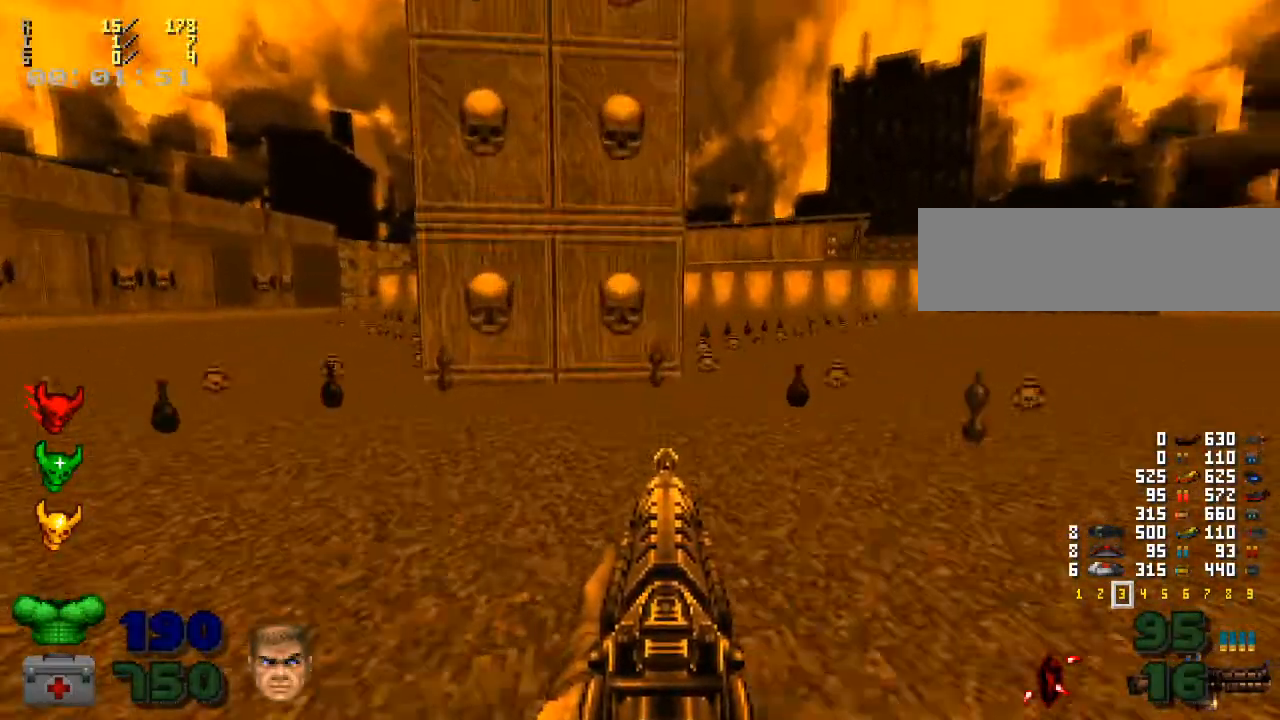
{"keys": [], "mouse": [], "events": [[100, "f6", "up"], [100, "w", "up"], [233, "w", "down"], [267, "w", "up"]]}
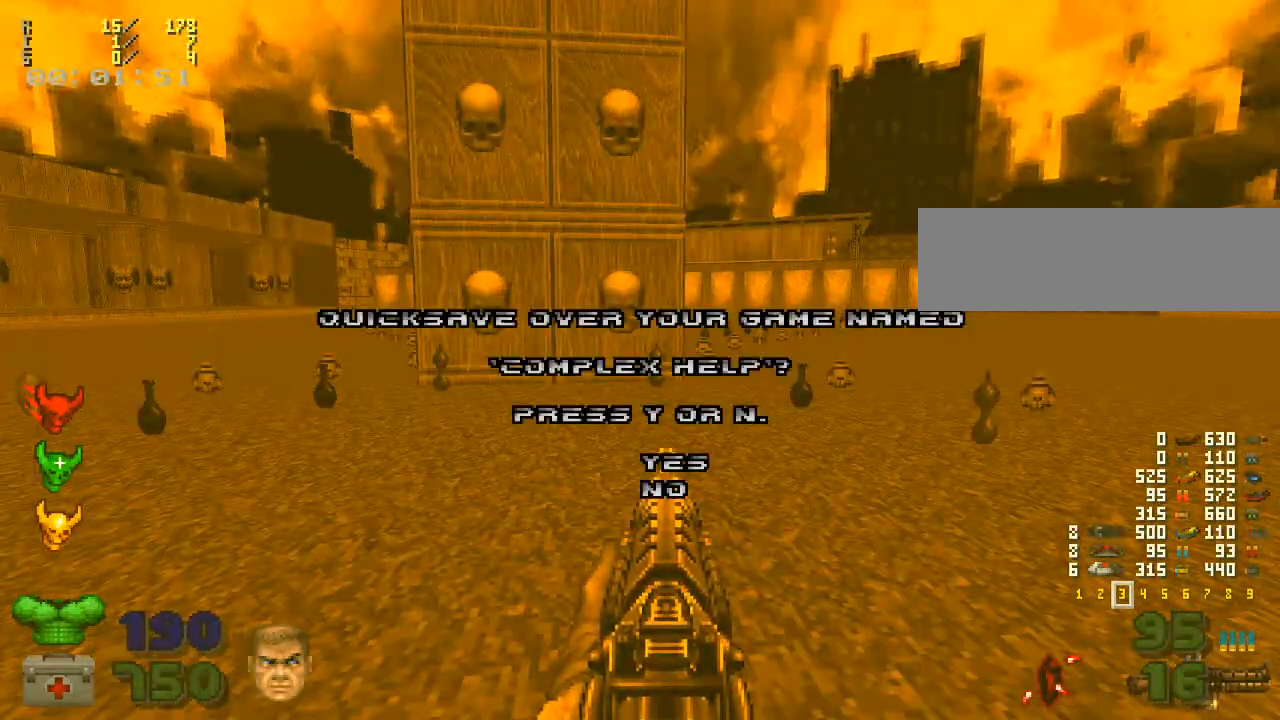
{"keys": [], "mouse": [], "events": []}
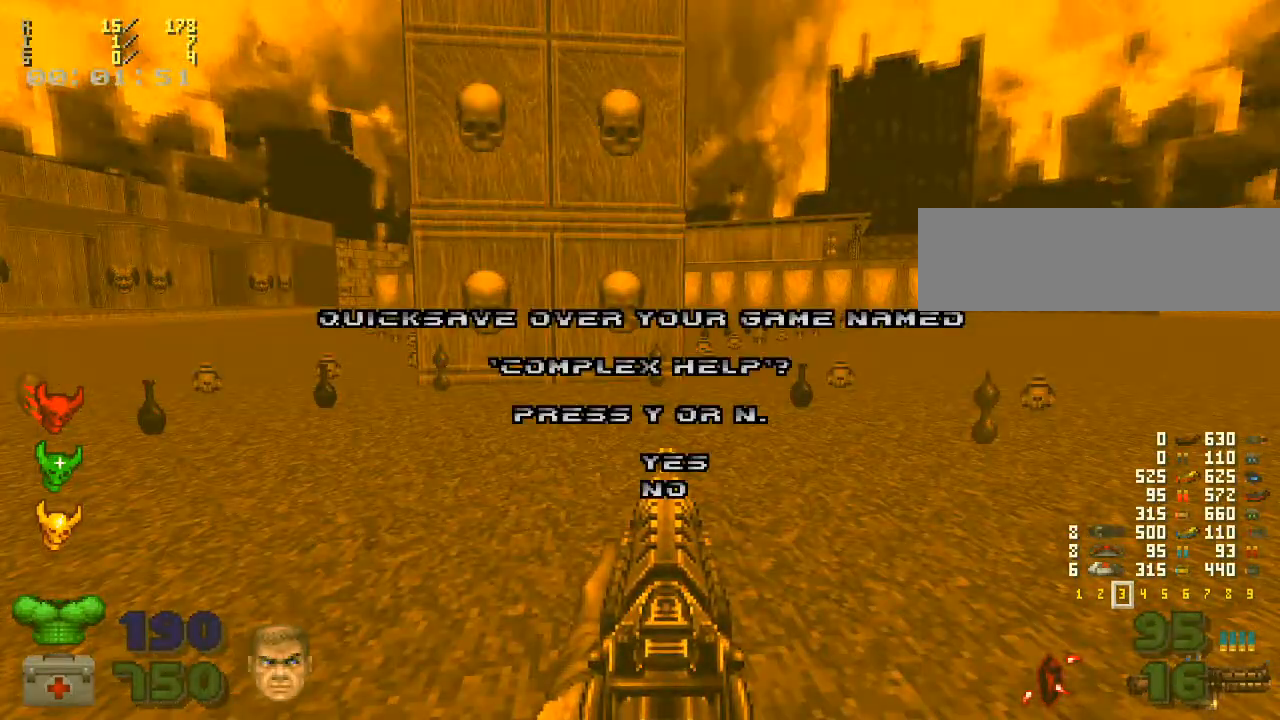
{"keys": [], "mouse": [], "events": [[233, "y", "down"], [267, "y", "up"]]}
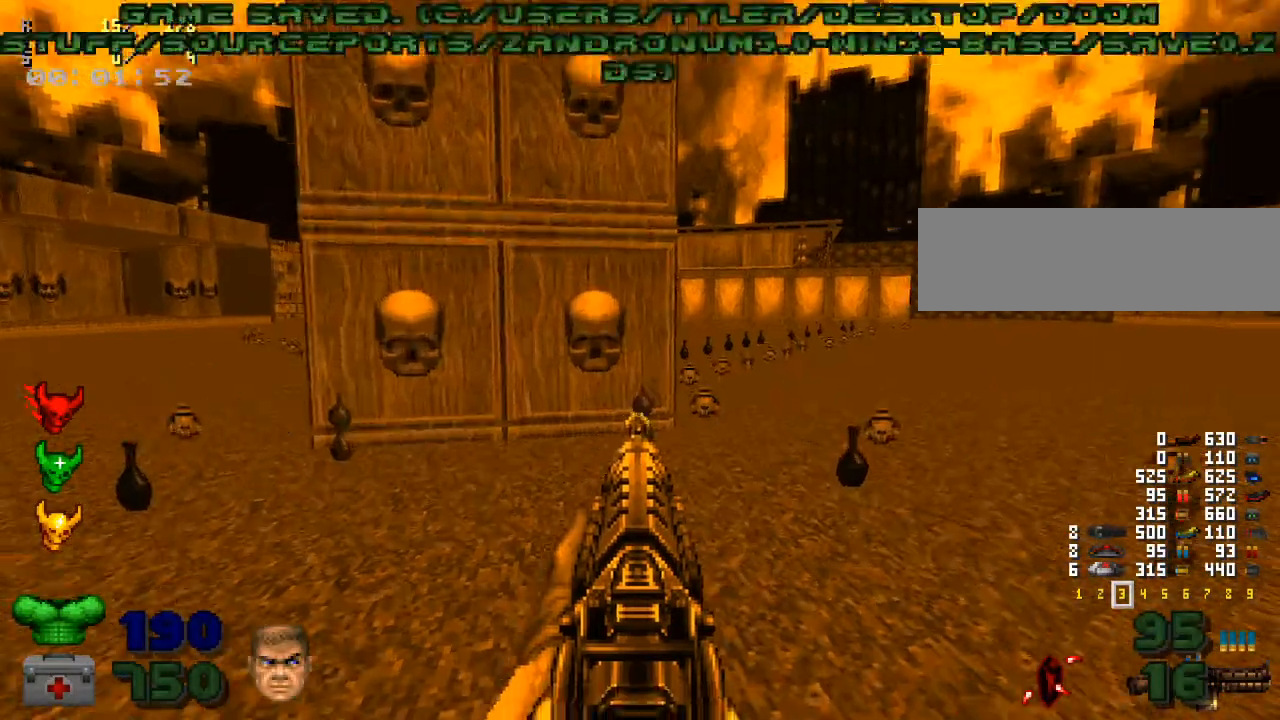
{"keys": ["w"], "mouse": [], "events": [[67, "w", "down"]]}
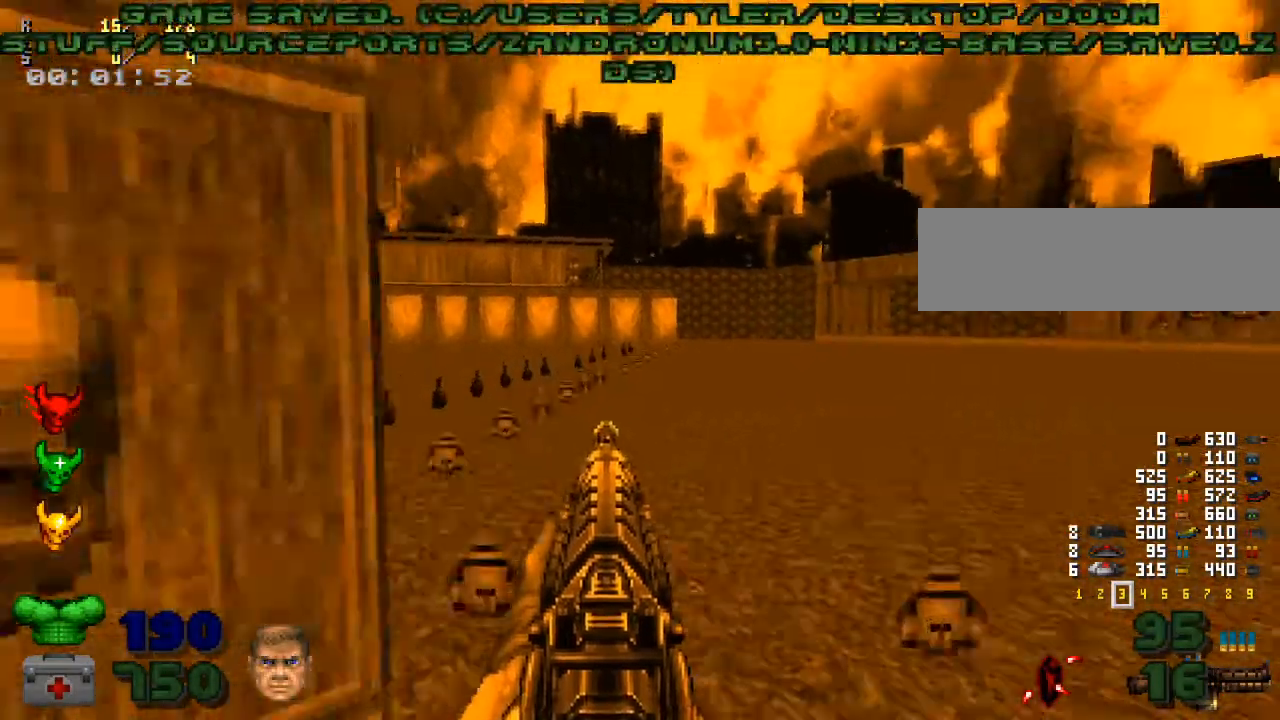
{"keys": ["w"], "mouse": [], "events": [[233, "a", "down"], [400, "a", "up"]]}
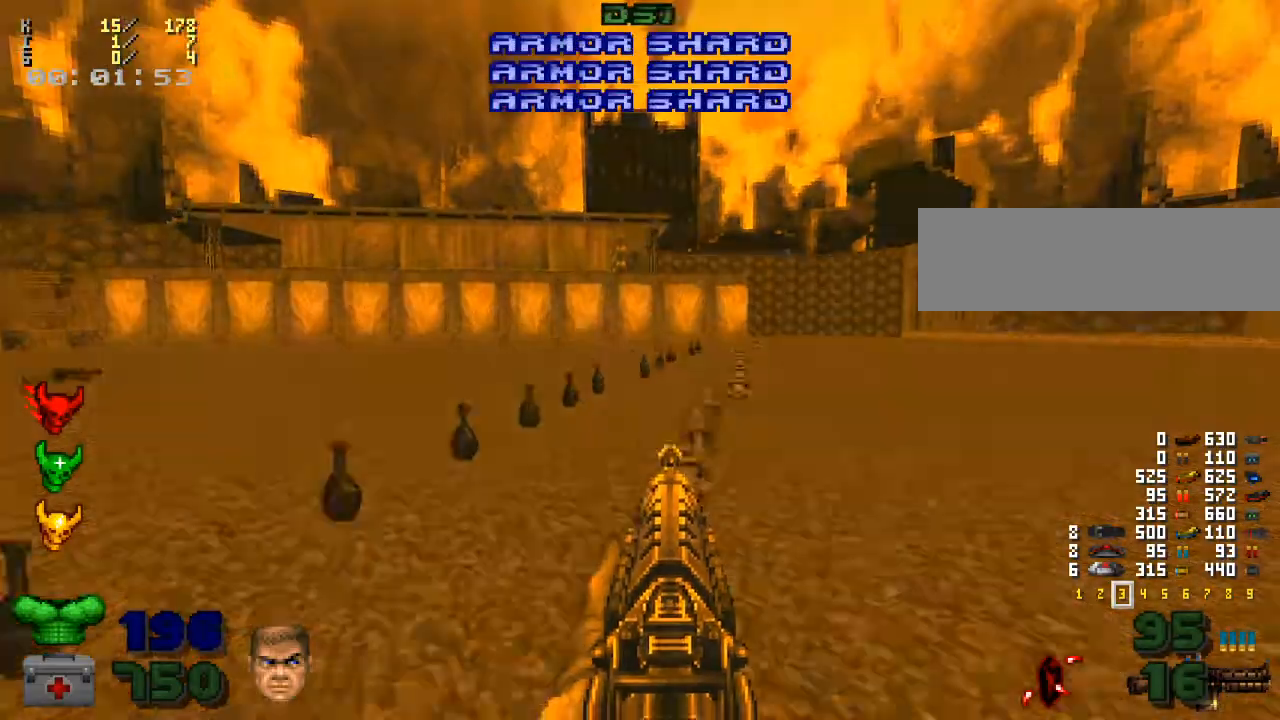
{"keys": ["shift_l", "w"], "mouse": [], "events": [[400, "shift_l", "down"]]}